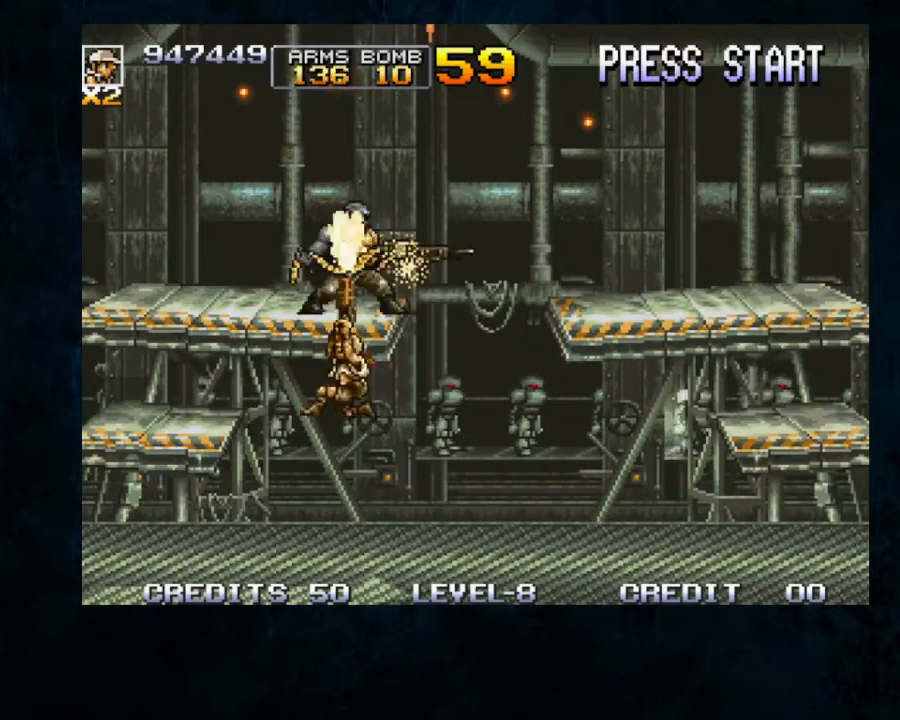
Gameplay with a controller; each line is a JSON object with the inputs held at the frame after it (dt_ms = milliseconds from this image to that frame). "button_events" lists button changes between this image and that frame as [ms after this image, input, new state], when the widget could be followed in between (sticks are given only as held states). Not read: B DPAD_DOWN DPAD_LEFT L3 R3.
{"dt_ms": 500, "buttons": [], "left_stick": "up-right", "button_events": []}
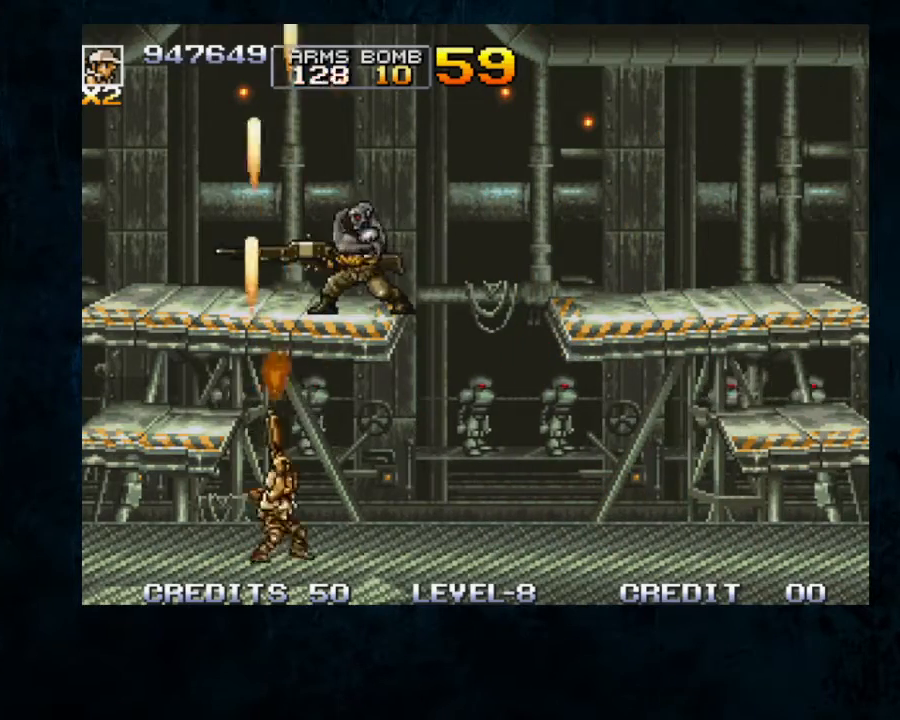
{"dt_ms": 500, "buttons": [], "left_stick": "up-right", "button_events": []}
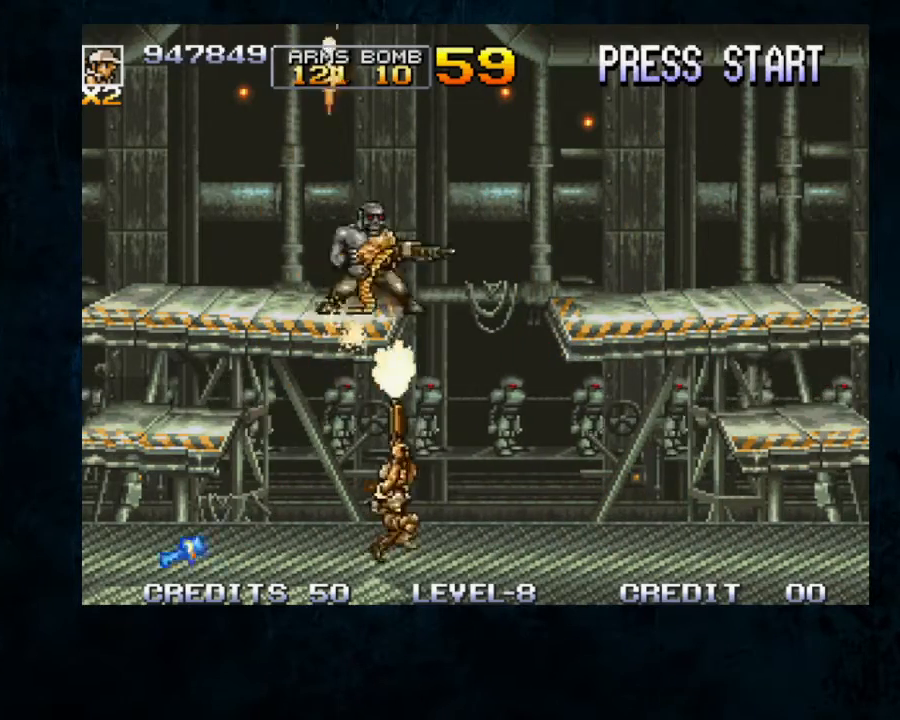
{"dt_ms": 500, "buttons": [], "left_stick": "up-right", "button_events": []}
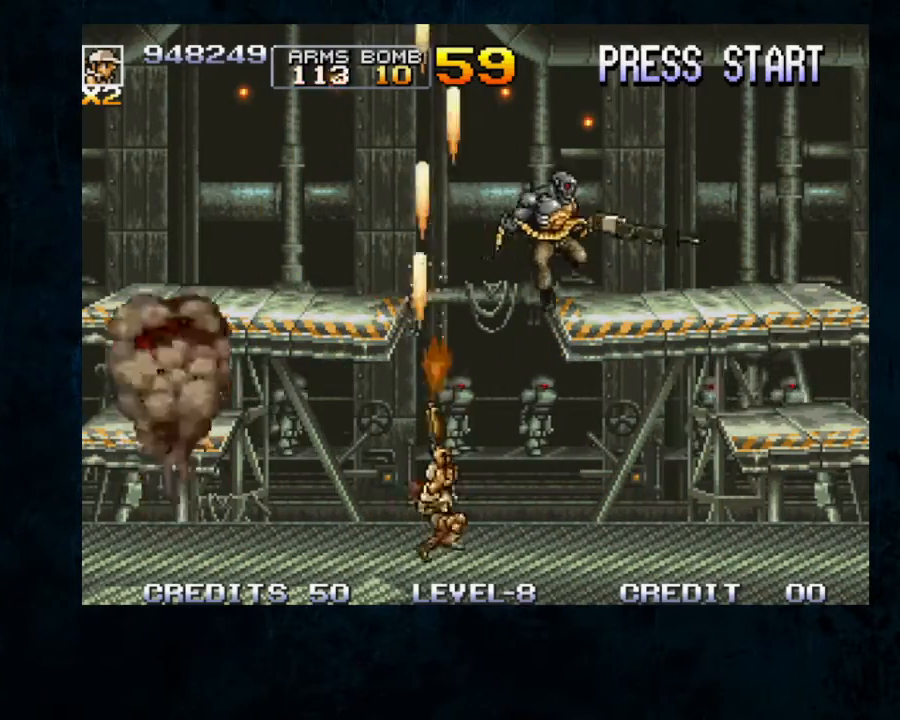
{"dt_ms": 1000, "buttons": [], "left_stick": "up-right", "button_events": [[300, "Y", "down"], [367, "Y", "up"]]}
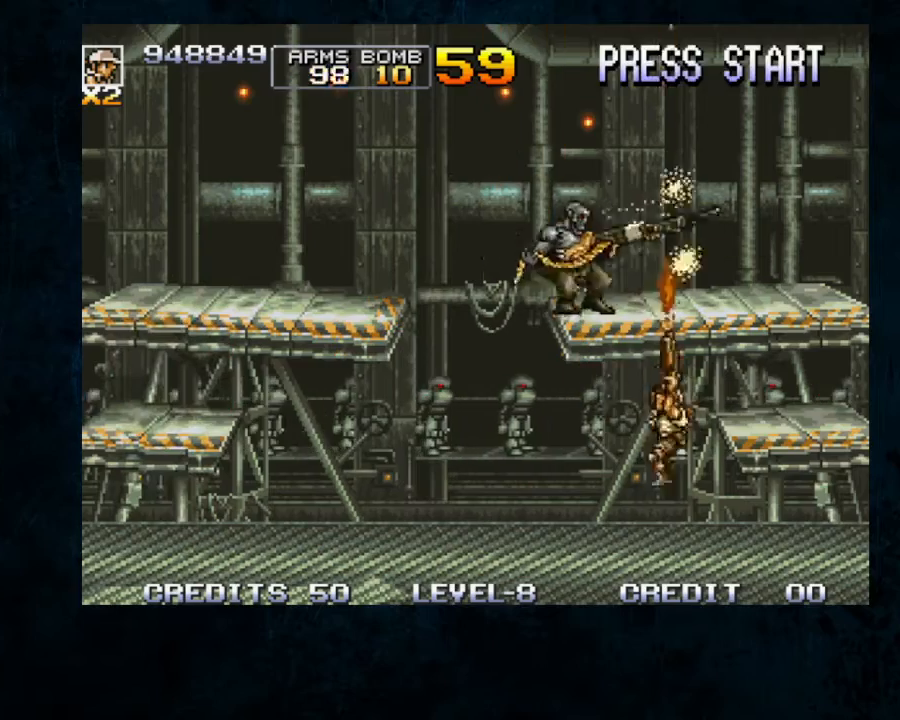
{"dt_ms": 500, "buttons": [], "left_stick": "left", "button_events": []}
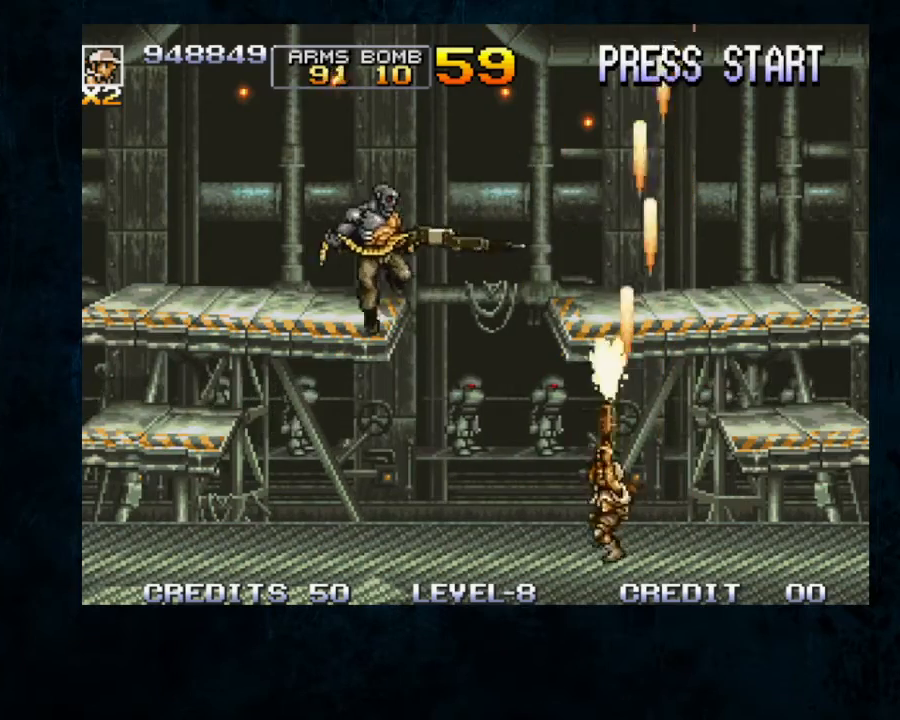
{"dt_ms": 500, "buttons": [], "left_stick": "up-left", "button_events": [[33, "Y", "down"], [100, "Y", "up"], [167, "Y", "down"], [267, "Y", "up"]]}
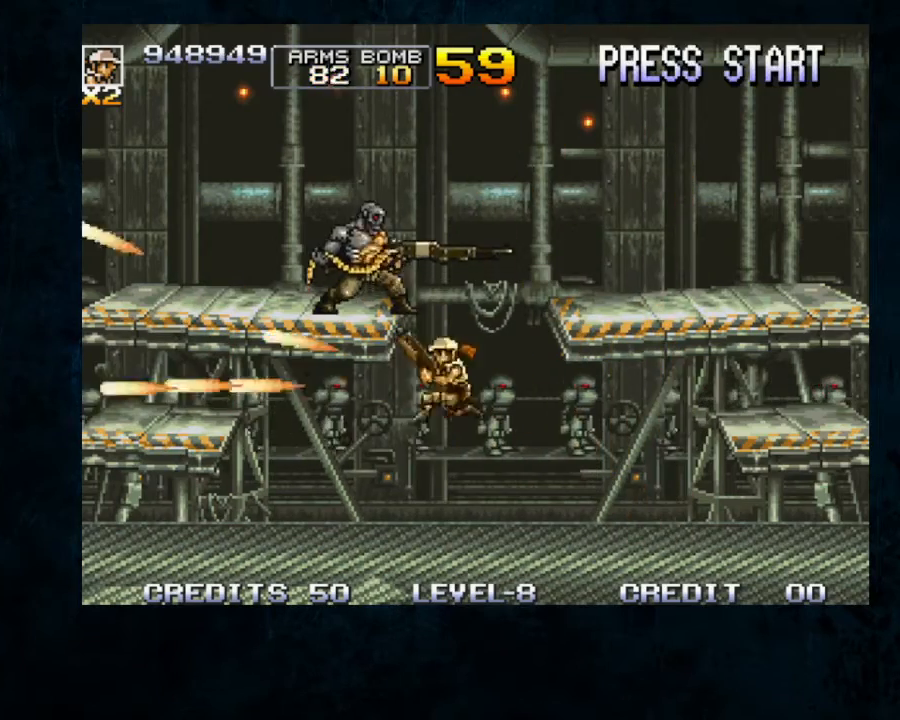
{"dt_ms": 500, "buttons": [], "left_stick": "up-right", "button_events": []}
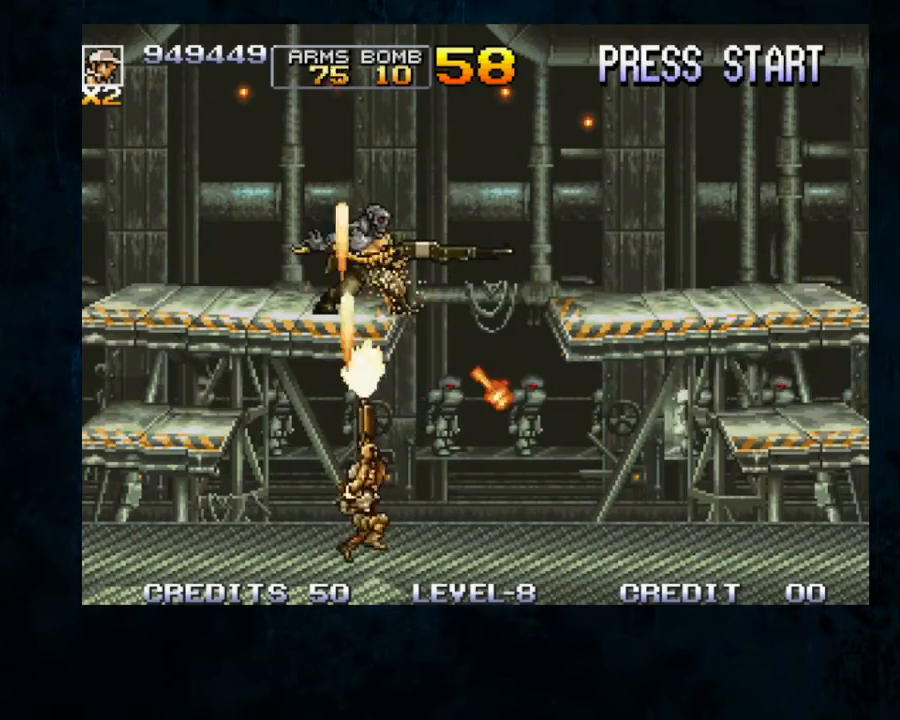
{"dt_ms": 500, "buttons": [], "left_stick": "up-right", "button_events": []}